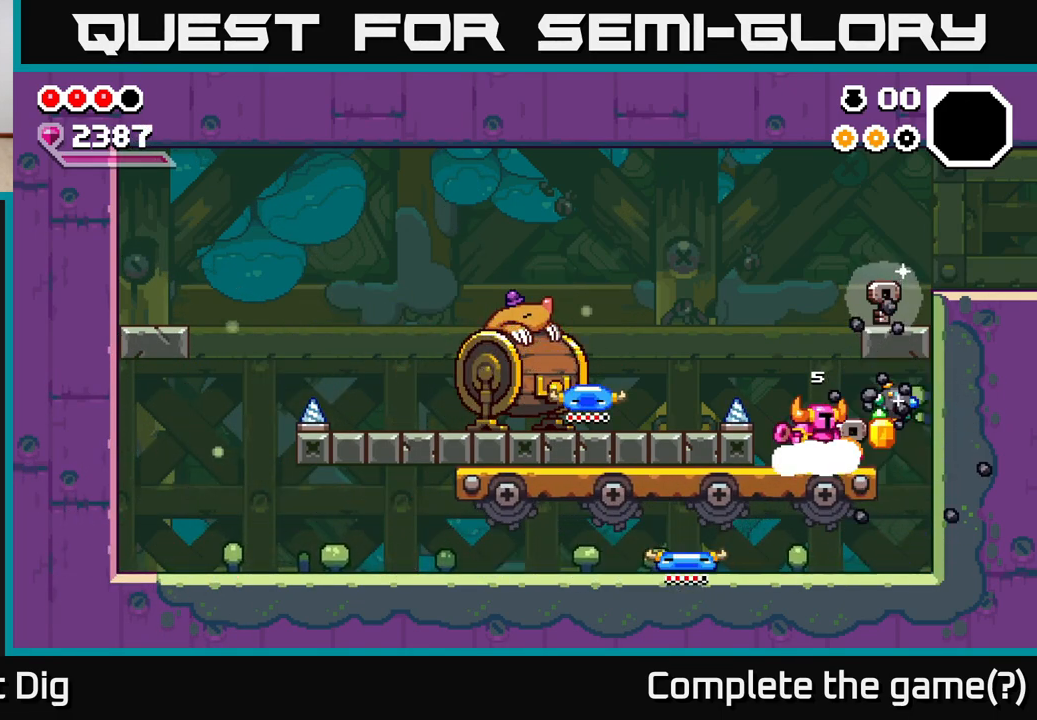
Gameplay with a controller (Xbox layout); each line is a JSON object with the inputs held at the frame after it. "events" lists button and stick changes between this image and that frame as [ms after this image, input, new state], when the widget could be followed in between.
{"buttons": [], "left_stick": "right", "right_stick": "center", "events": []}
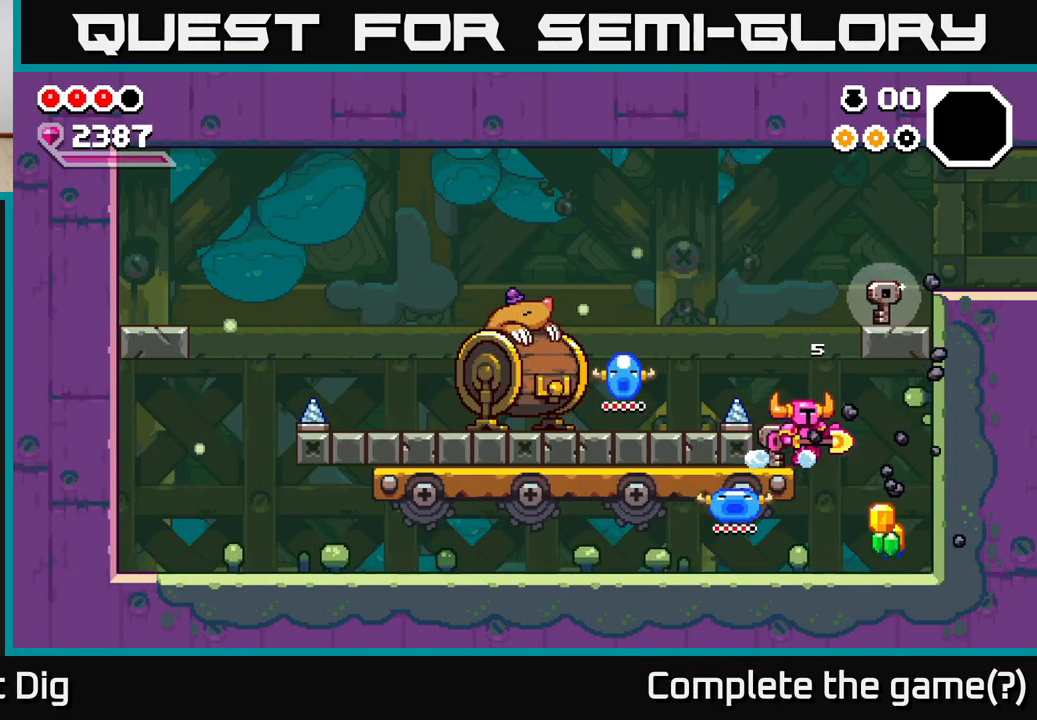
{"buttons": [], "left_stick": "left", "right_stick": "center", "events": [[300, "left_stick", "center"], [383, "left_stick", "left"]]}
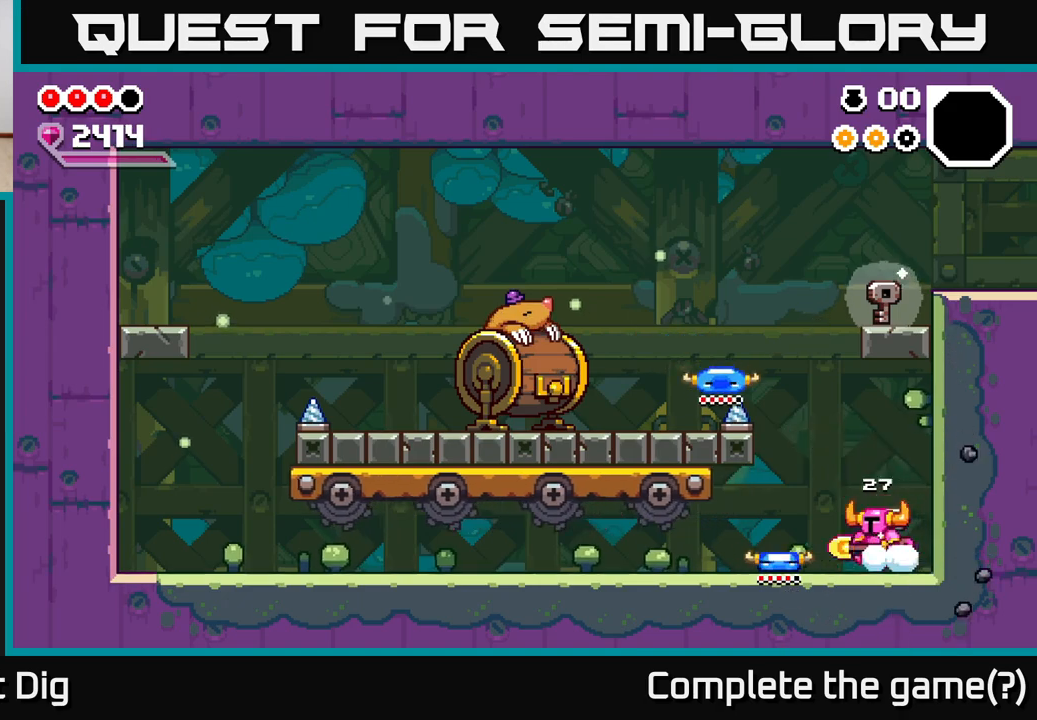
{"buttons": [], "left_stick": "right", "right_stick": "center", "events": [[500, "left_stick", "right"]]}
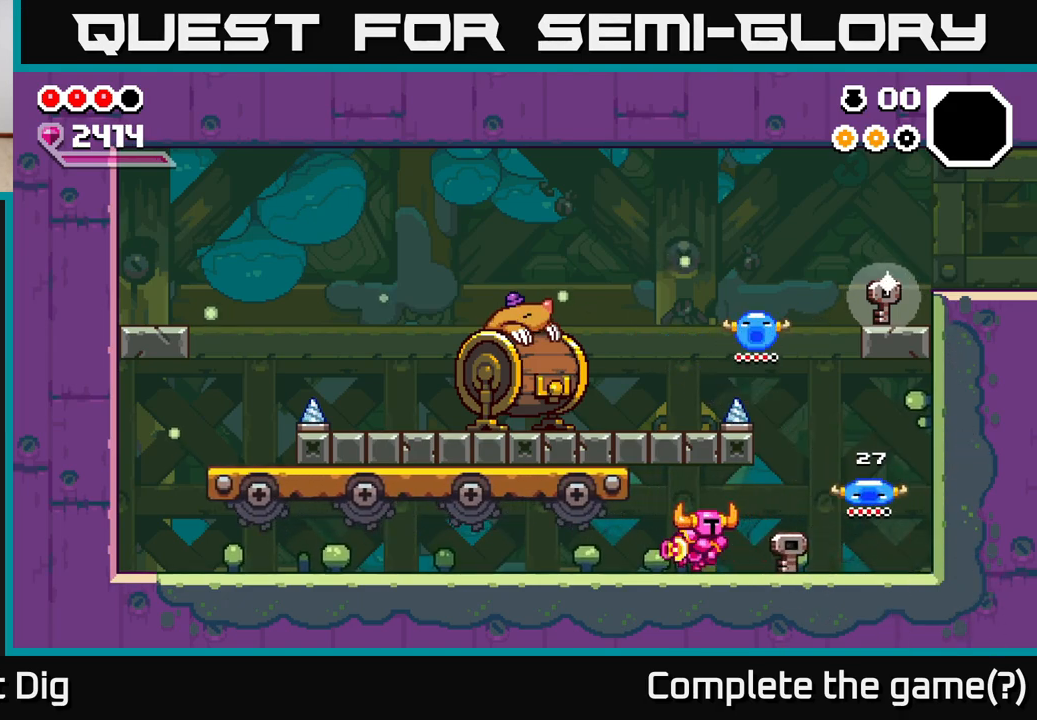
{"buttons": [], "left_stick": "right", "right_stick": "center", "events": []}
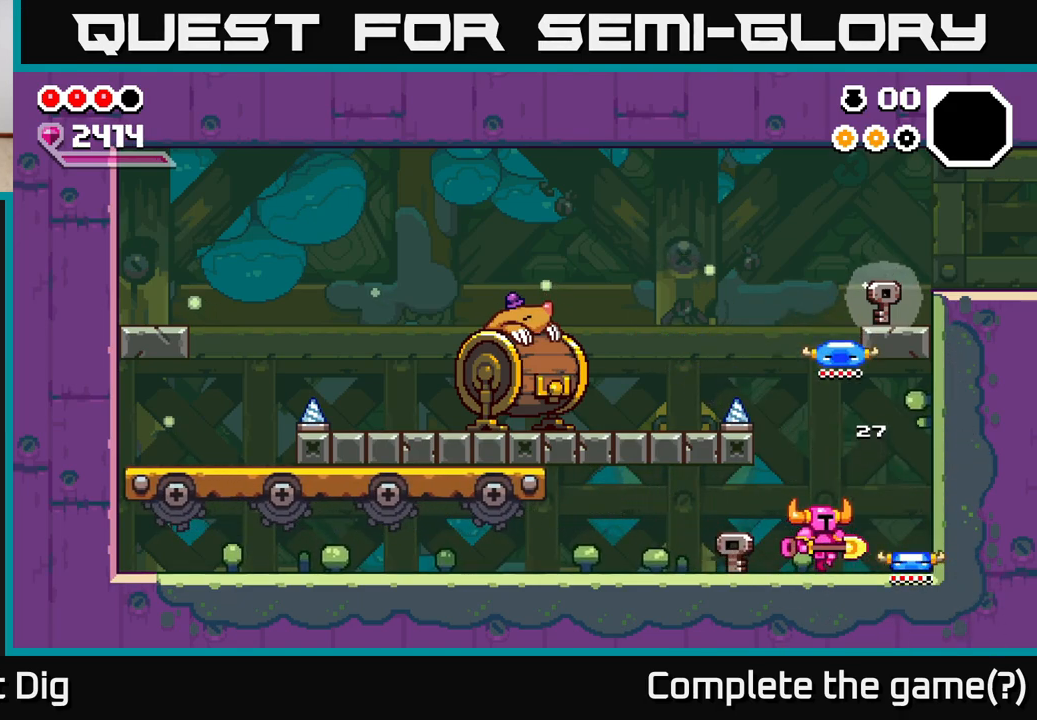
{"buttons": [], "left_stick": "center", "right_stick": "center", "events": [[117, "left_stick", "left"], [233, "left_stick", "center"]]}
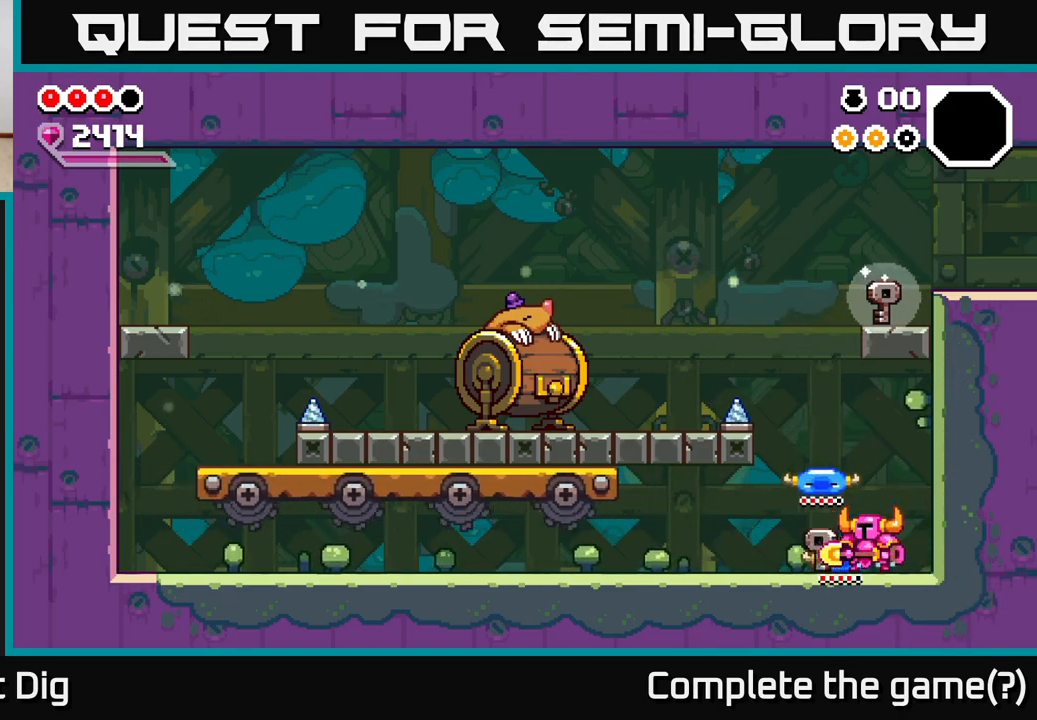
{"buttons": [], "left_stick": "center", "right_stick": "center", "events": []}
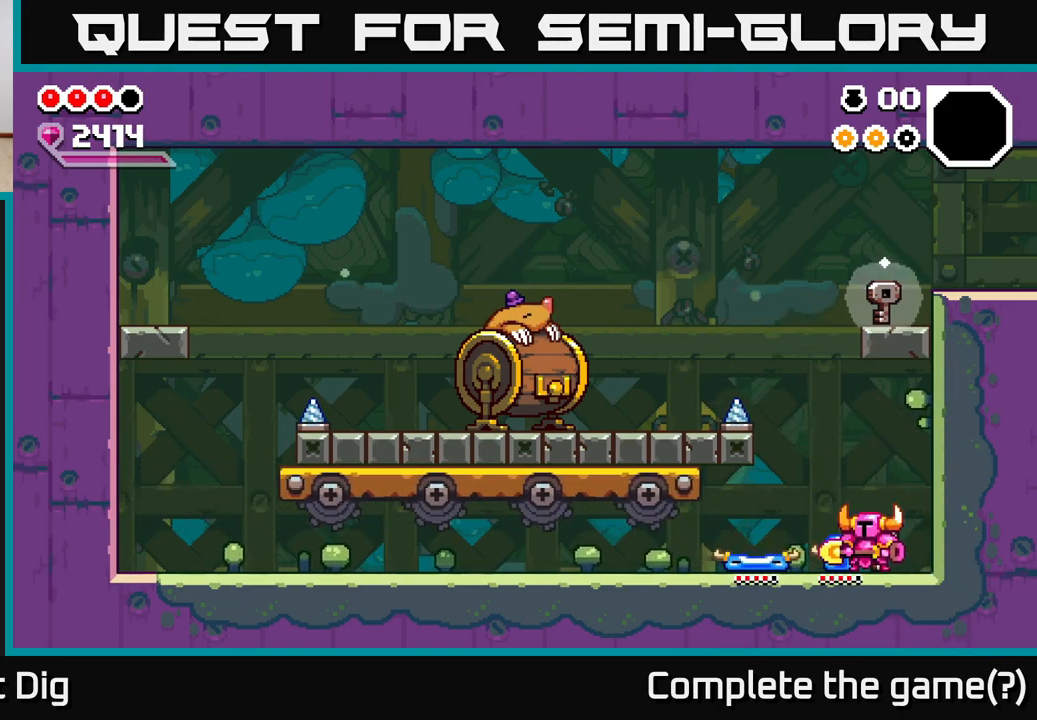
{"buttons": [], "left_stick": "center", "right_stick": "center", "events": [[150, "left_stick", "left"], [233, "left_stick", "center"]]}
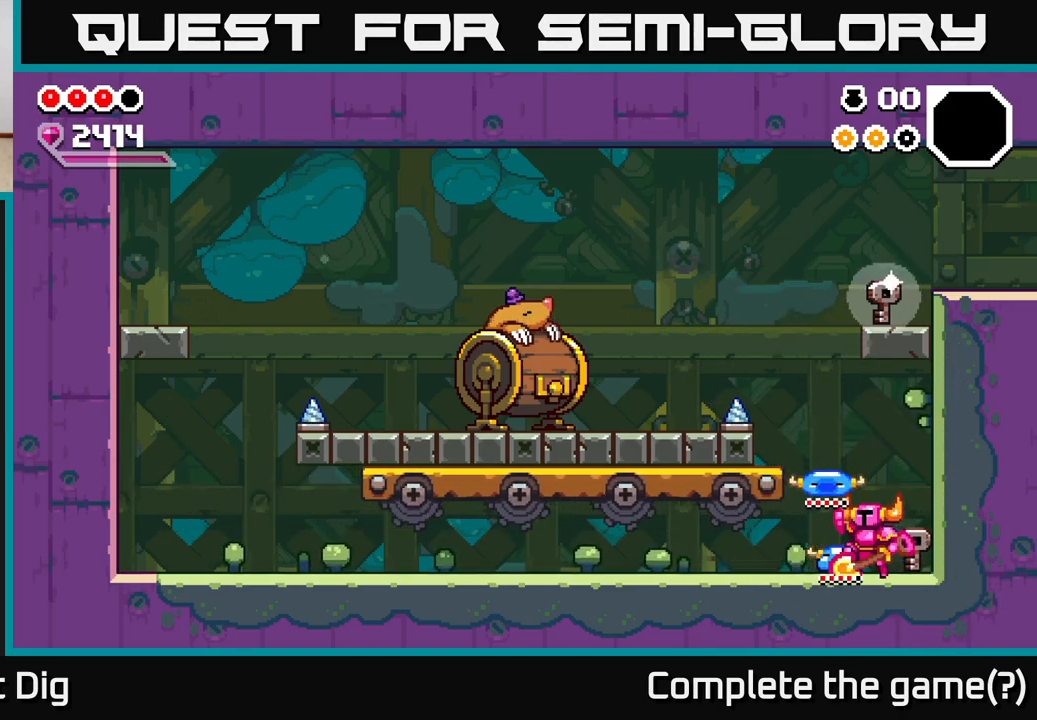
{"buttons": [], "left_stick": "left", "right_stick": "center", "events": [[17, "A", "down"], [167, "left_stick", "left"], [183, "A", "up"], [317, "left_stick", "center"], [500, "left_stick", "left"]]}
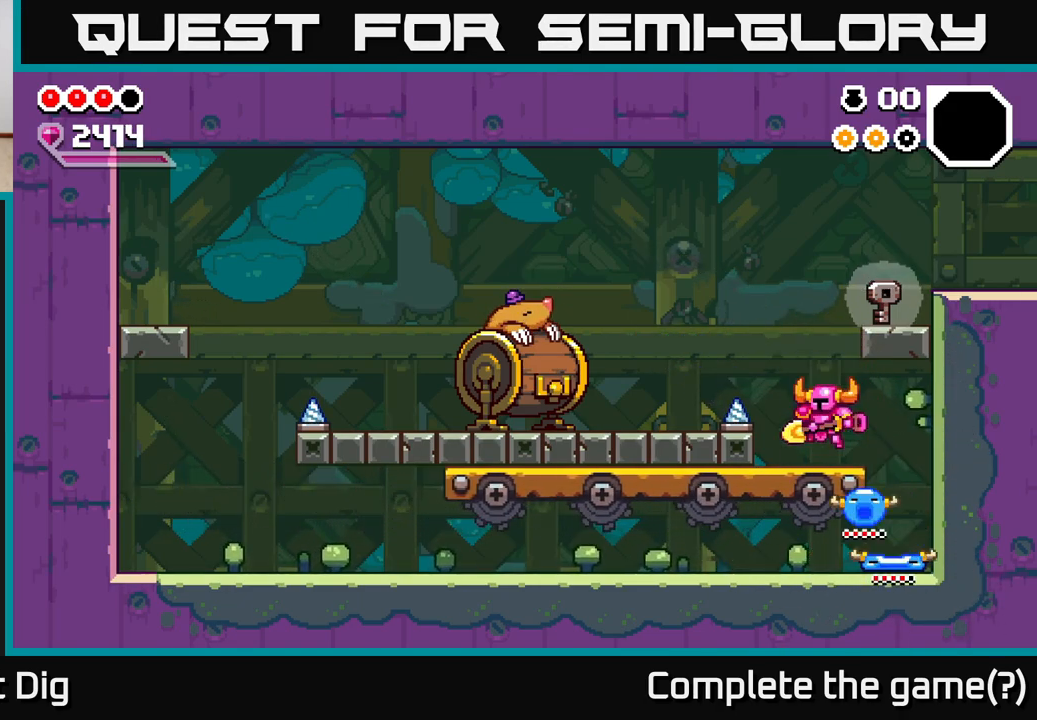
{"buttons": [], "left_stick": "left", "right_stick": "center", "events": [[100, "A", "down"], [450, "A", "up"]]}
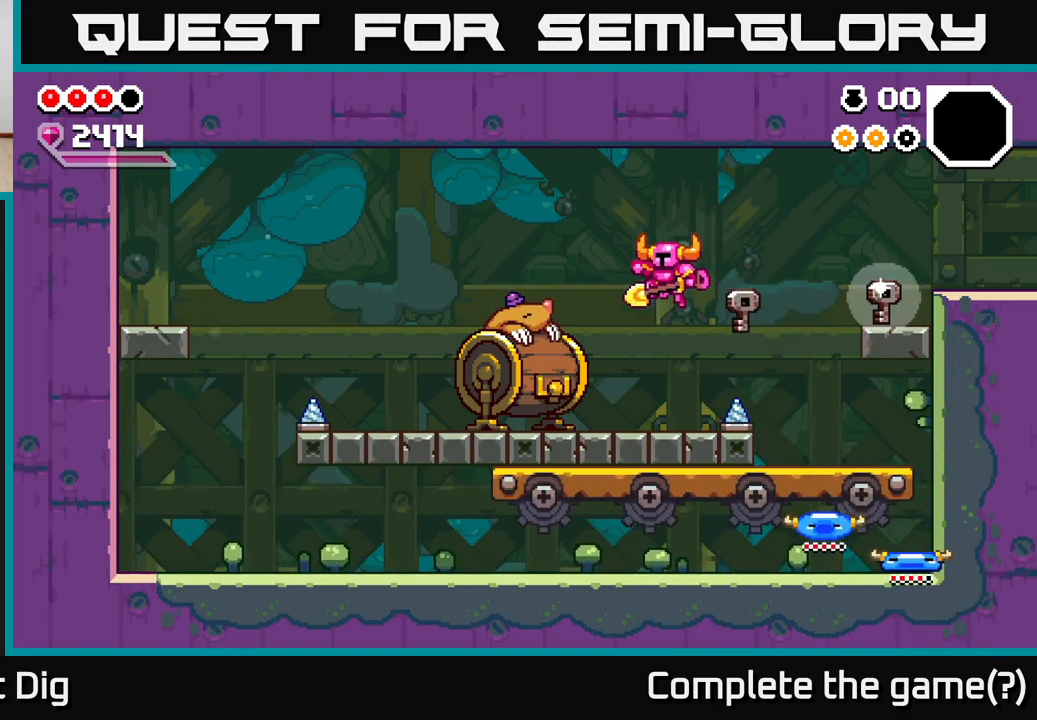
{"buttons": [], "left_stick": "center", "right_stick": "center", "events": [[200, "X", "down"], [267, "X", "up"], [317, "left_stick", "center"]]}
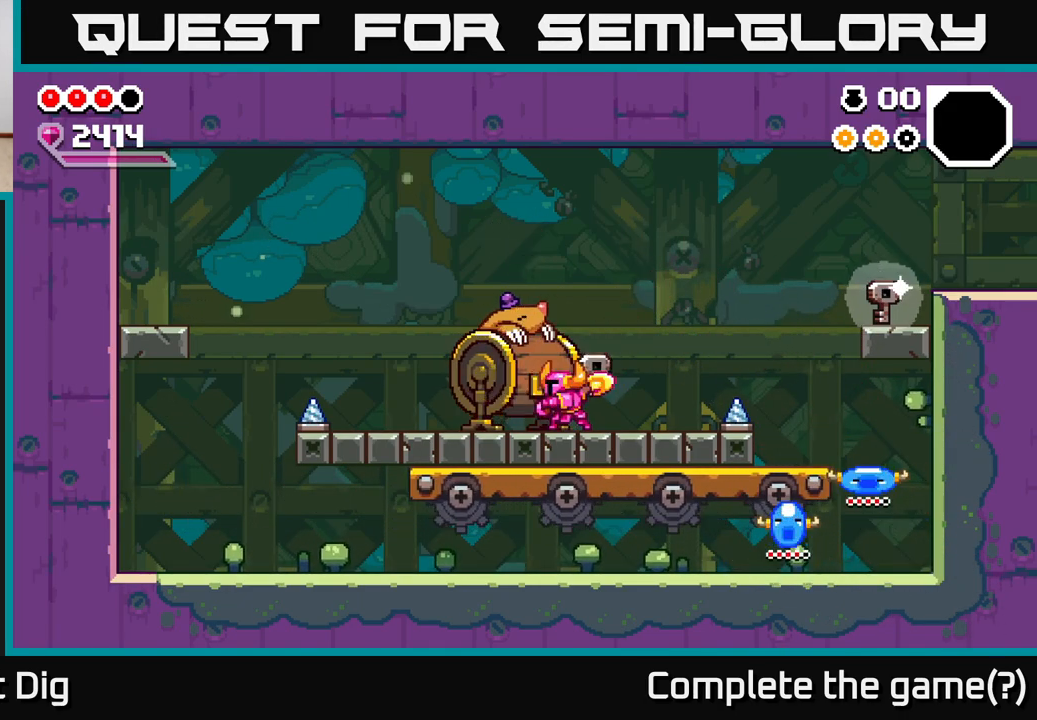
{"buttons": ["A"], "left_stick": "center", "right_stick": "center", "events": [[450, "A", "down"]]}
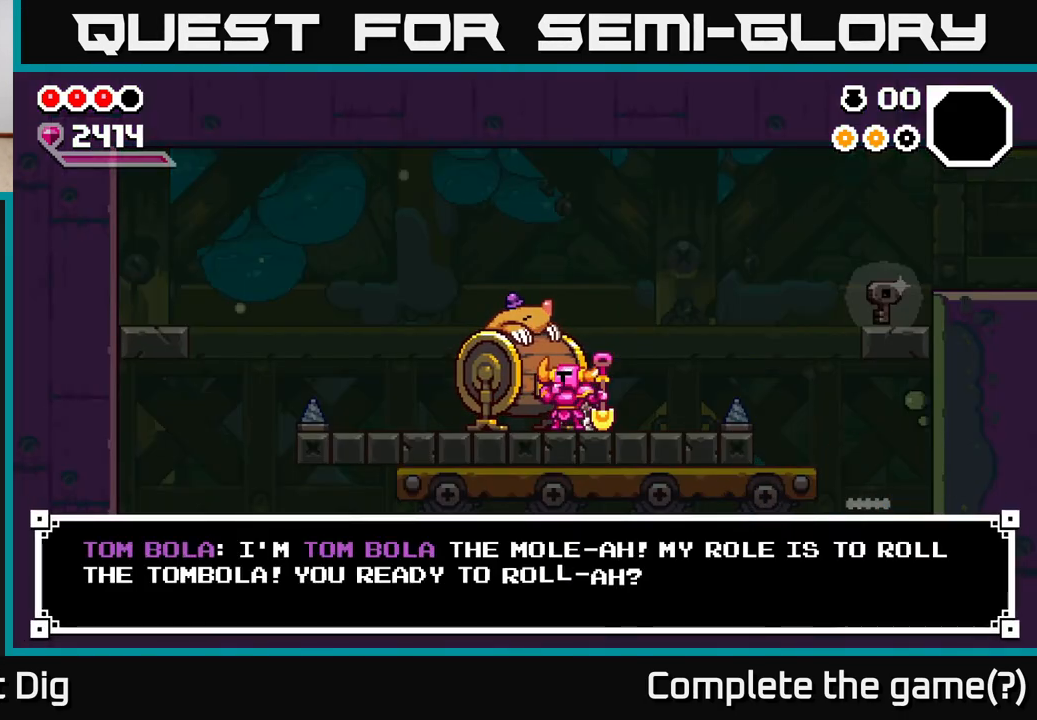
{"buttons": [], "left_stick": "center", "right_stick": "center", "events": [[33, "A", "up"], [233, "A", "down"], [300, "A", "up"]]}
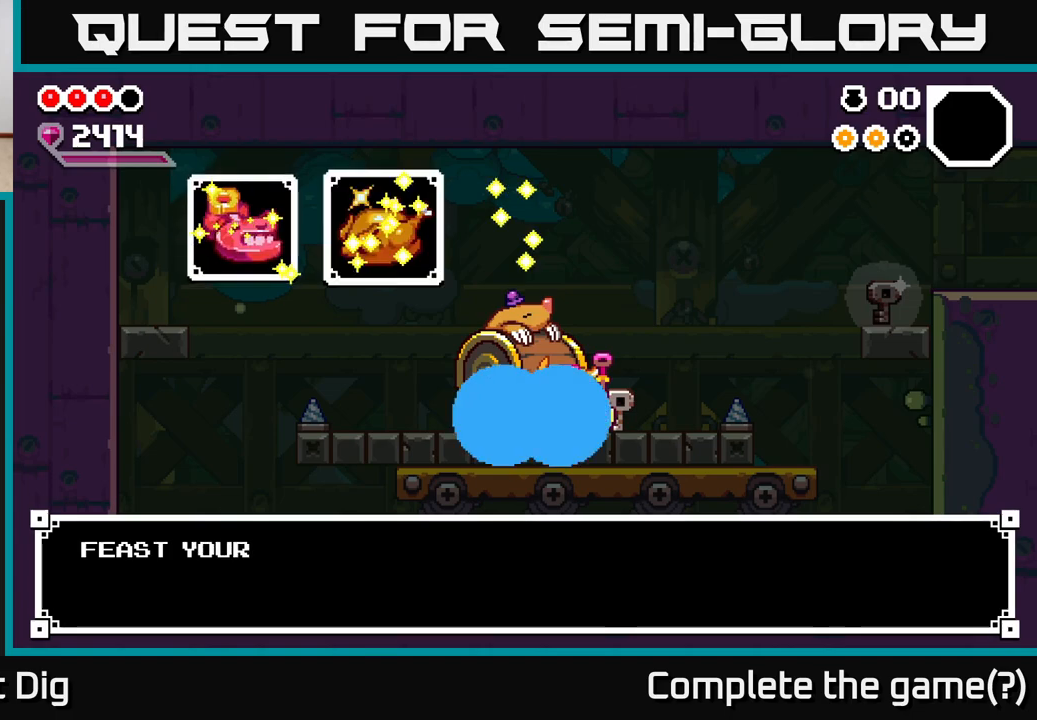
{"buttons": [], "left_stick": "right", "right_stick": "center", "events": [[417, "left_stick", "right"]]}
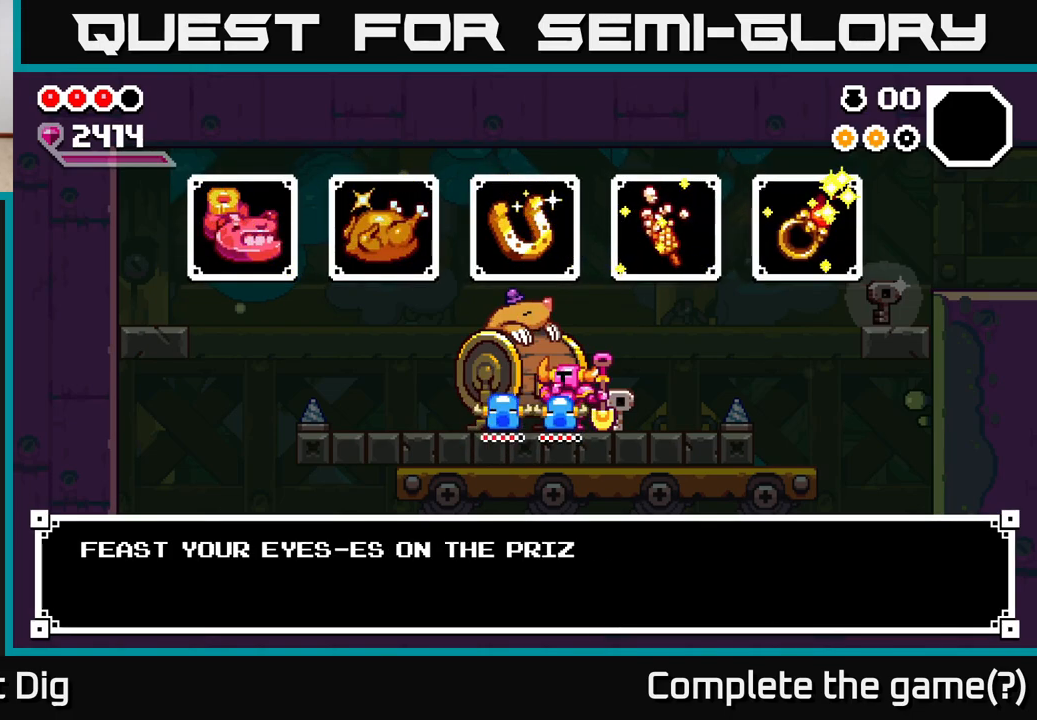
{"buttons": [], "left_stick": "center", "right_stick": "center", "events": [[150, "left_stick", "center"]]}
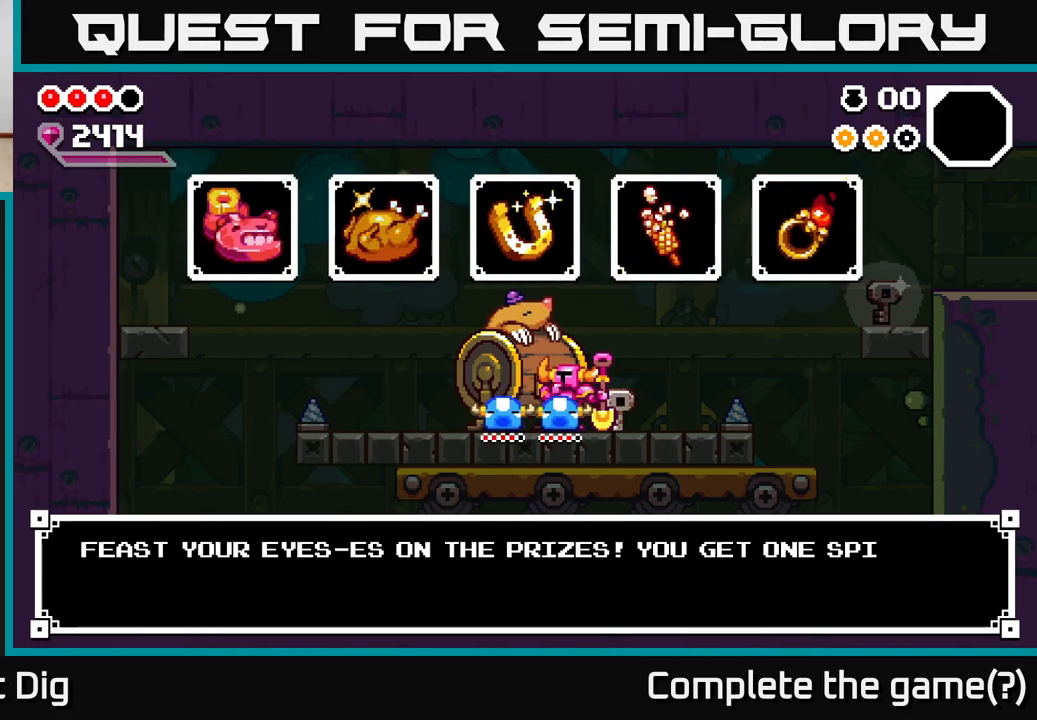
{"buttons": [], "left_stick": "center", "right_stick": "center", "events": []}
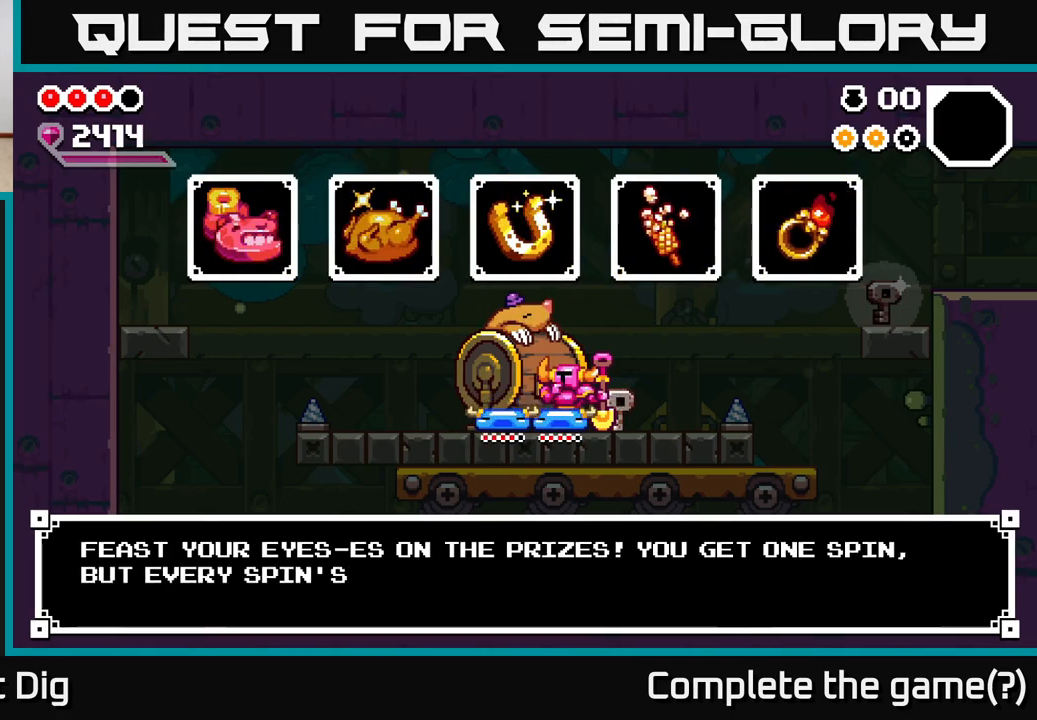
{"buttons": [], "left_stick": "center", "right_stick": "center", "events": [[267, "left_stick", "right"], [500, "left_stick", "center"]]}
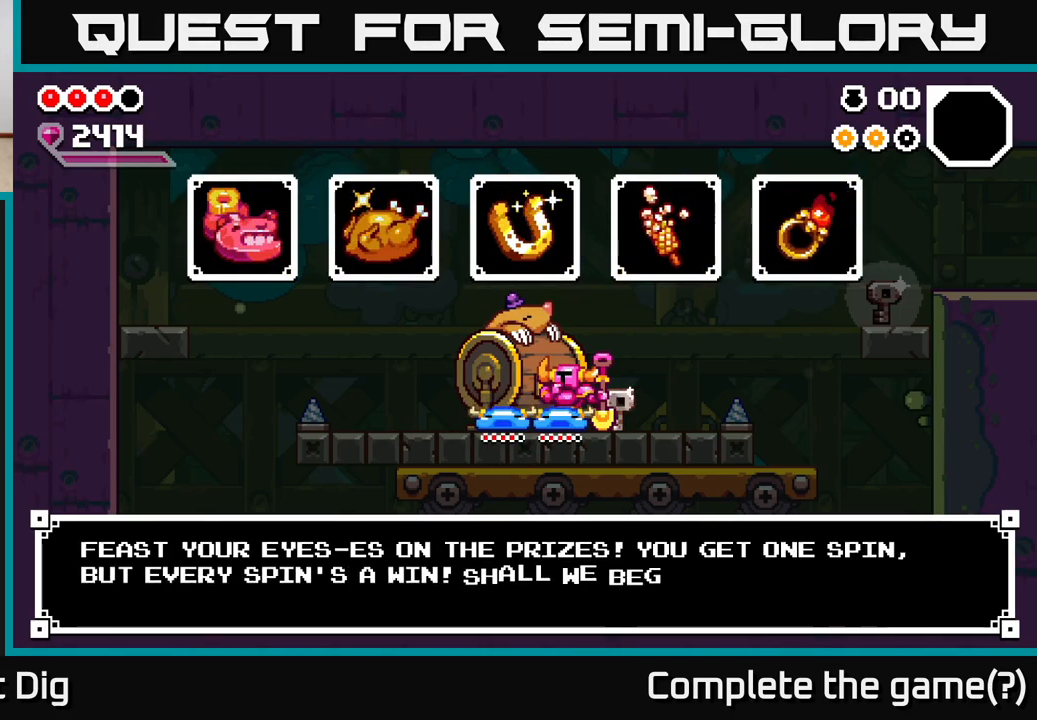
{"buttons": [], "left_stick": "center", "right_stick": "center", "events": []}
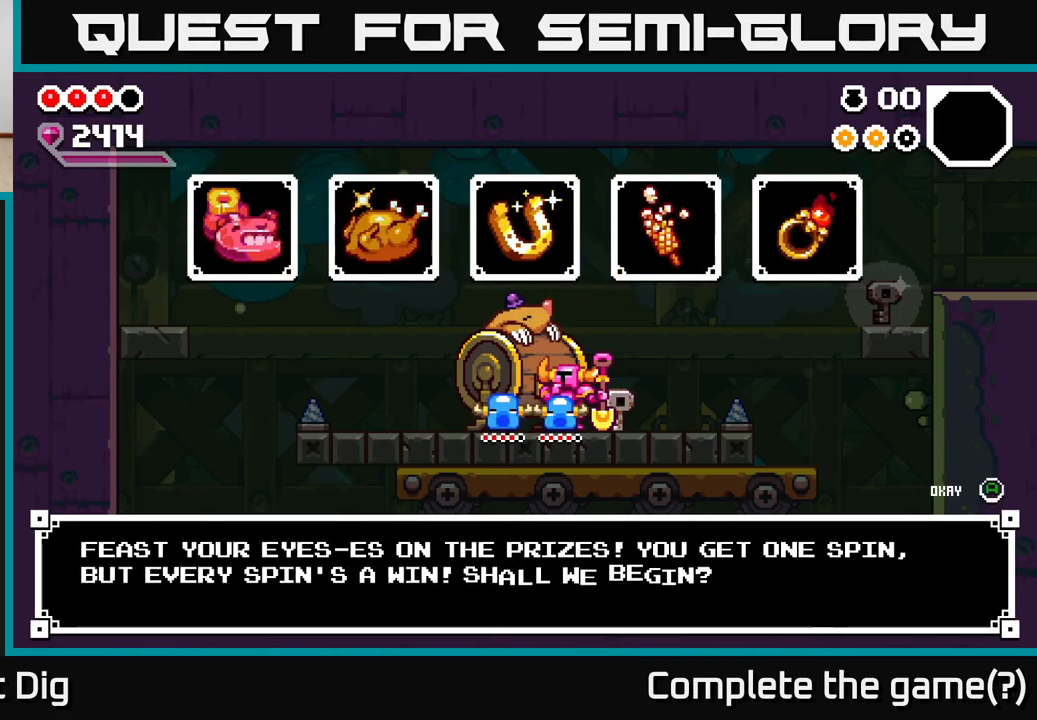
{"buttons": [], "left_stick": "center", "right_stick": "center", "events": []}
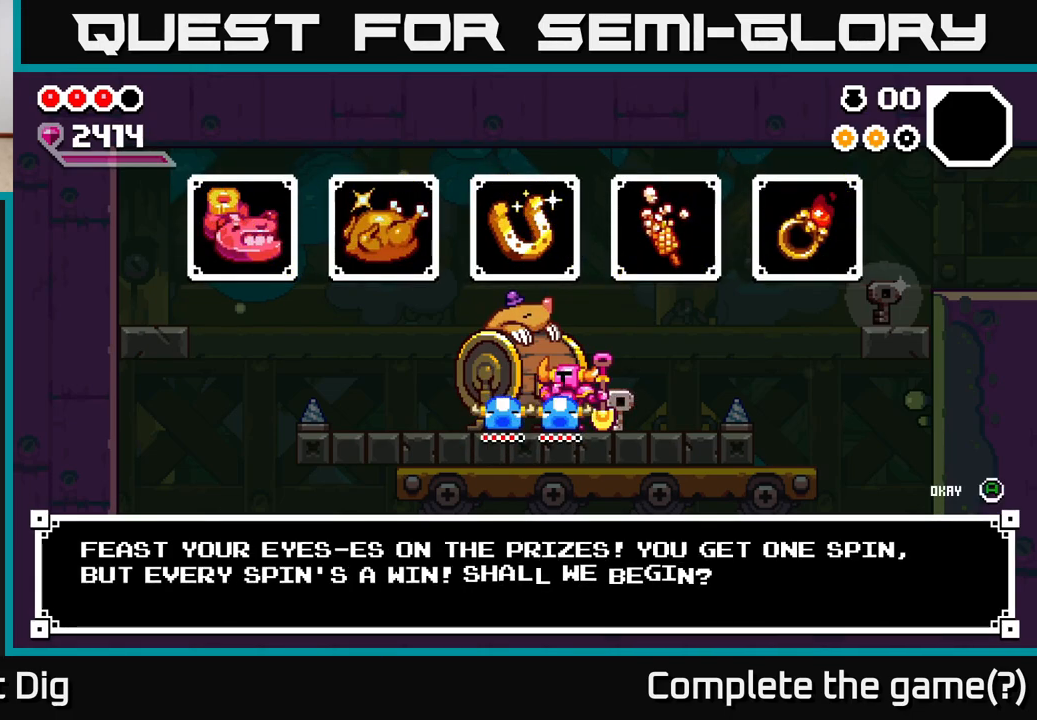
{"buttons": [], "left_stick": "center", "right_stick": "center", "events": [[150, "left_stick", "right"], [333, "left_stick", "center"]]}
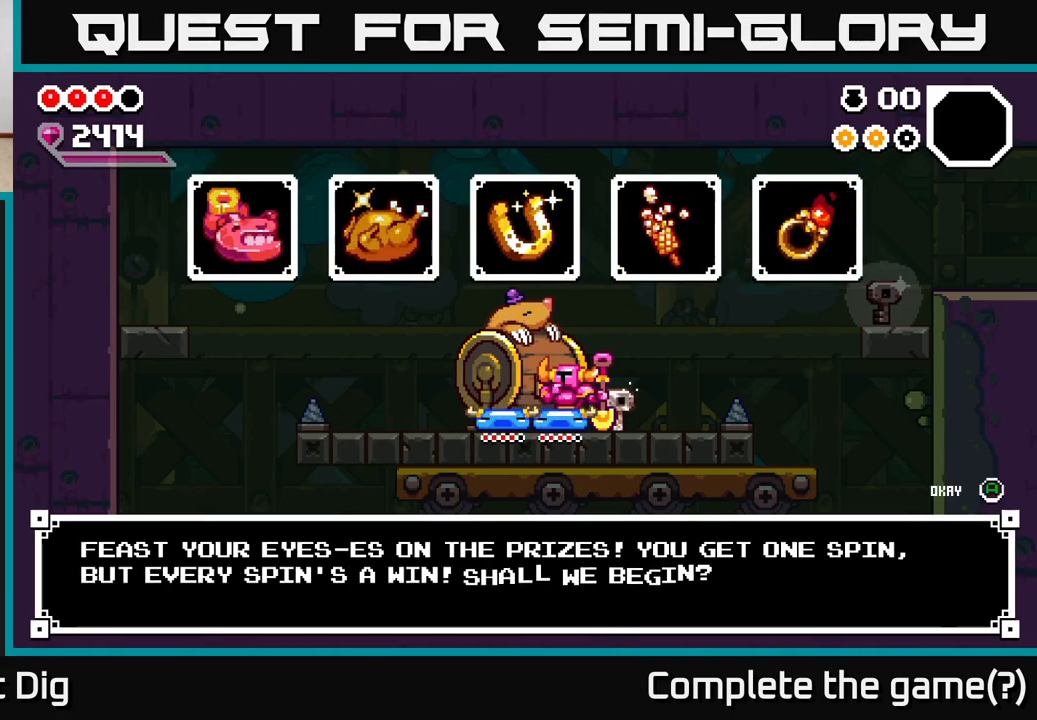
{"buttons": [], "left_stick": "center", "right_stick": "center", "events": []}
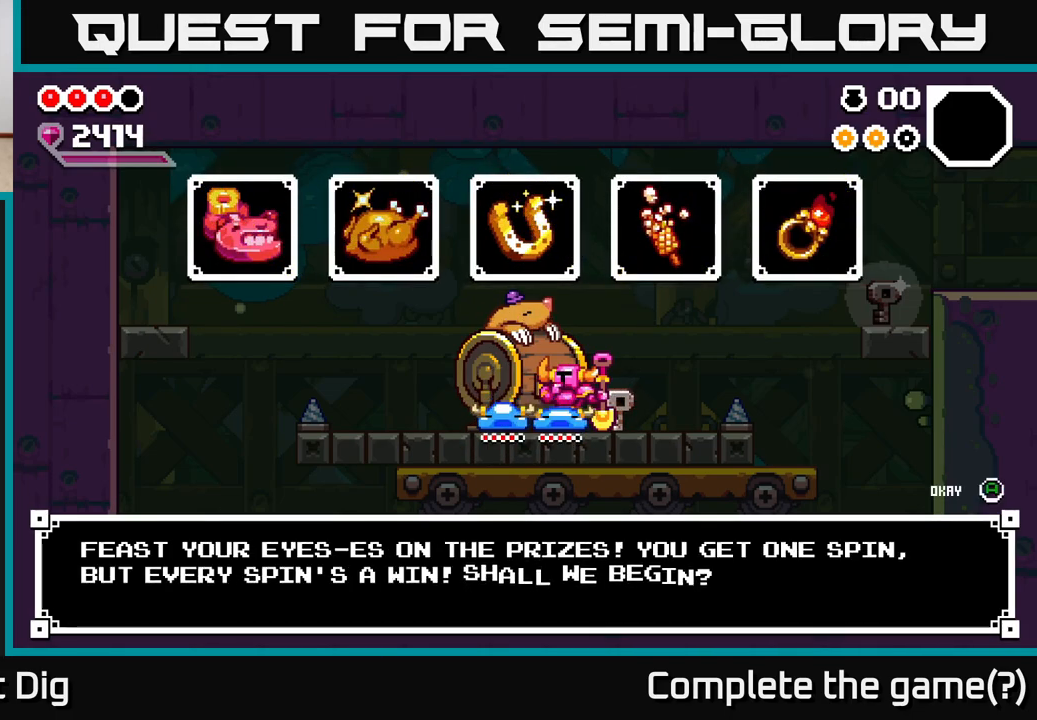
{"buttons": [], "left_stick": "center", "right_stick": "center", "events": []}
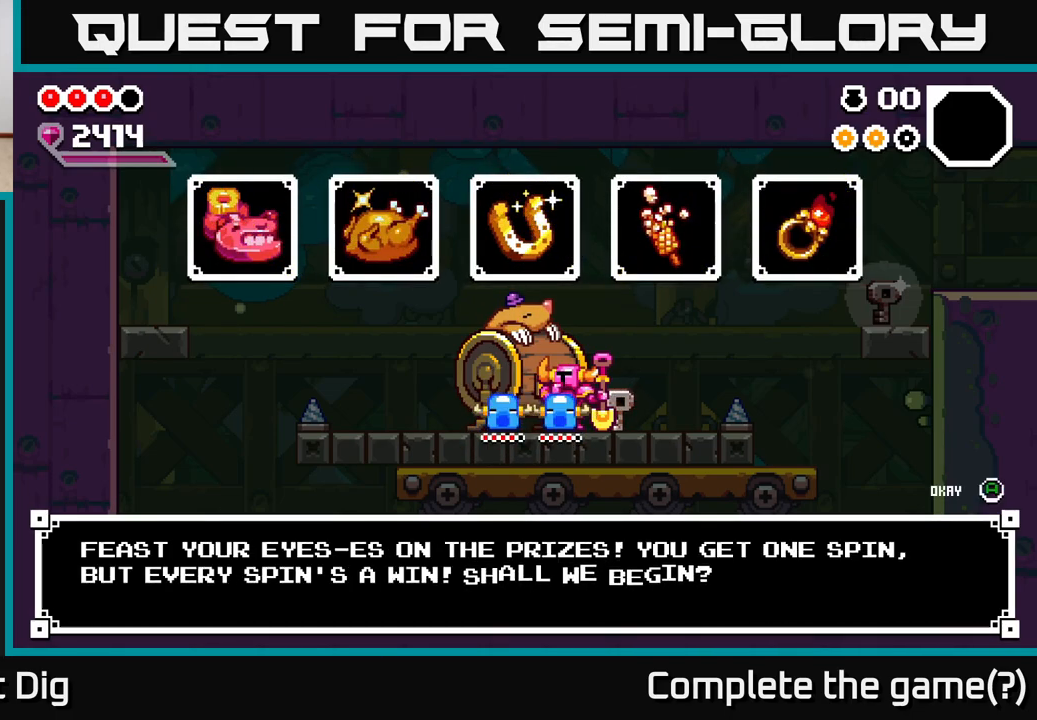
{"buttons": [], "left_stick": "center", "right_stick": "center", "events": []}
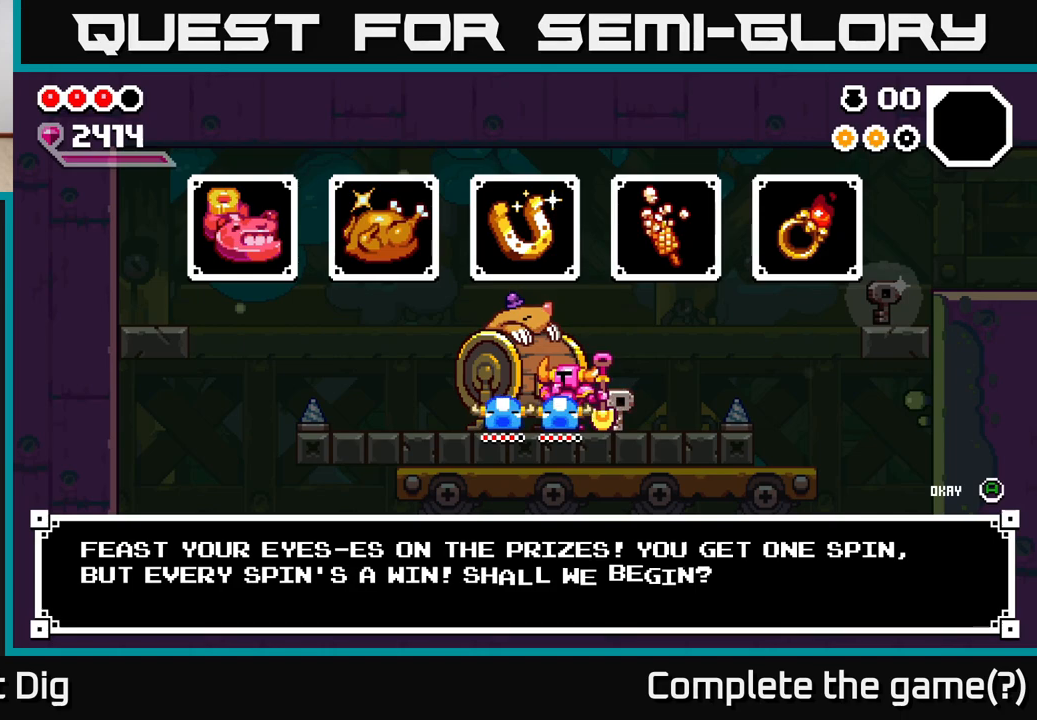
{"buttons": [], "left_stick": "center", "right_stick": "center", "events": []}
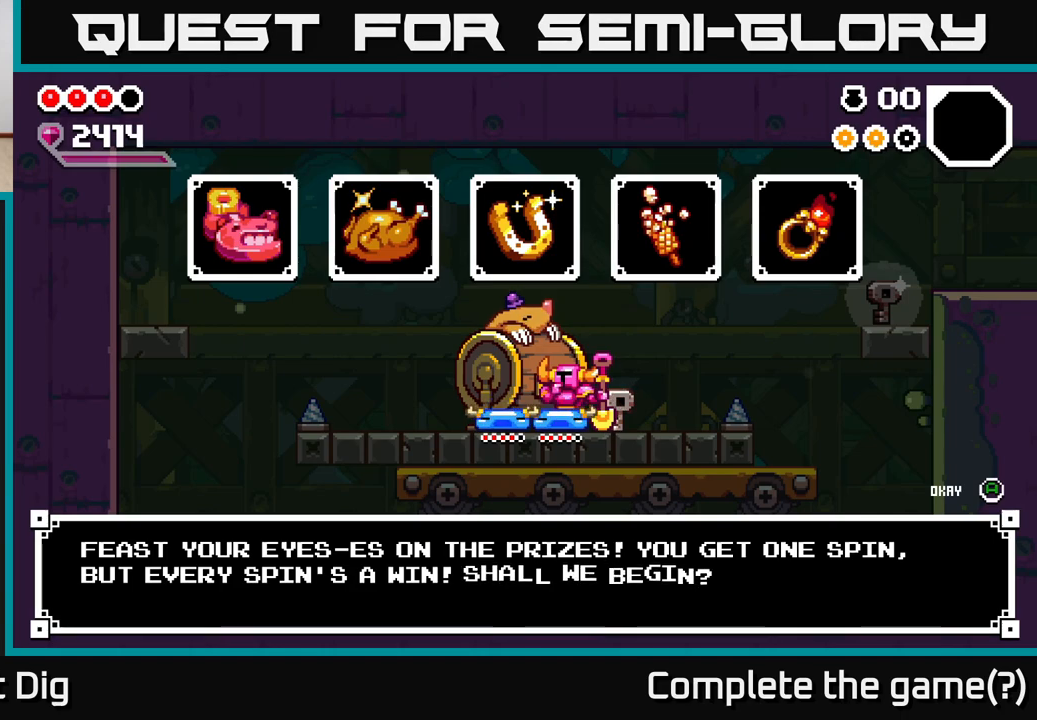
{"buttons": [], "left_stick": "center", "right_stick": "center", "events": []}
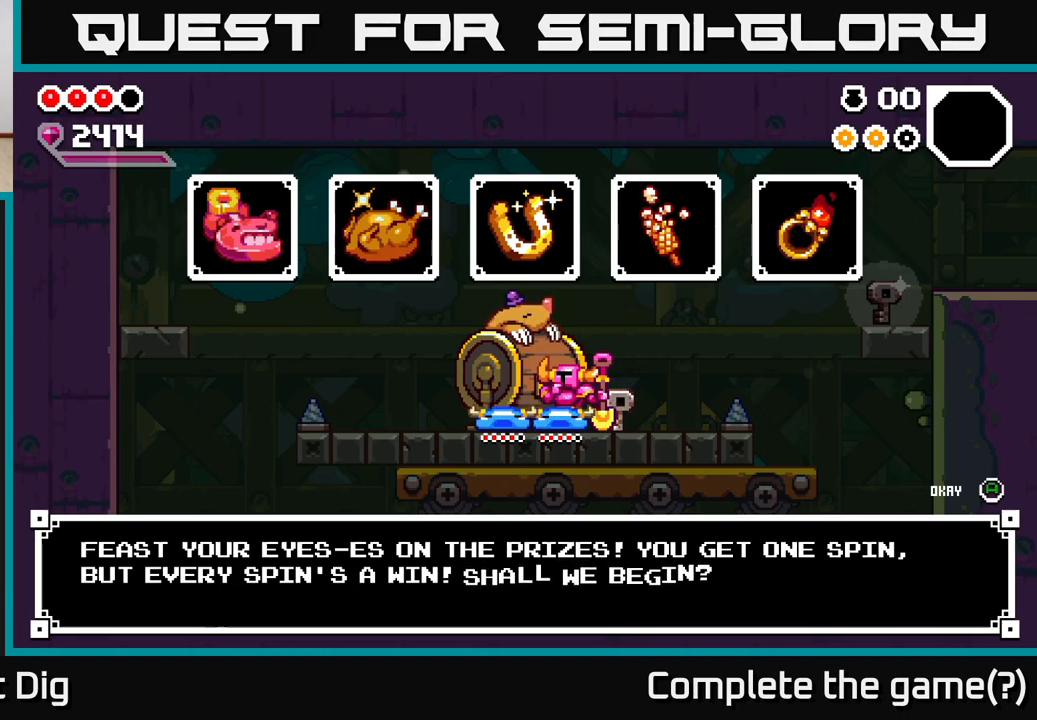
{"buttons": [], "left_stick": "center", "right_stick": "center", "events": []}
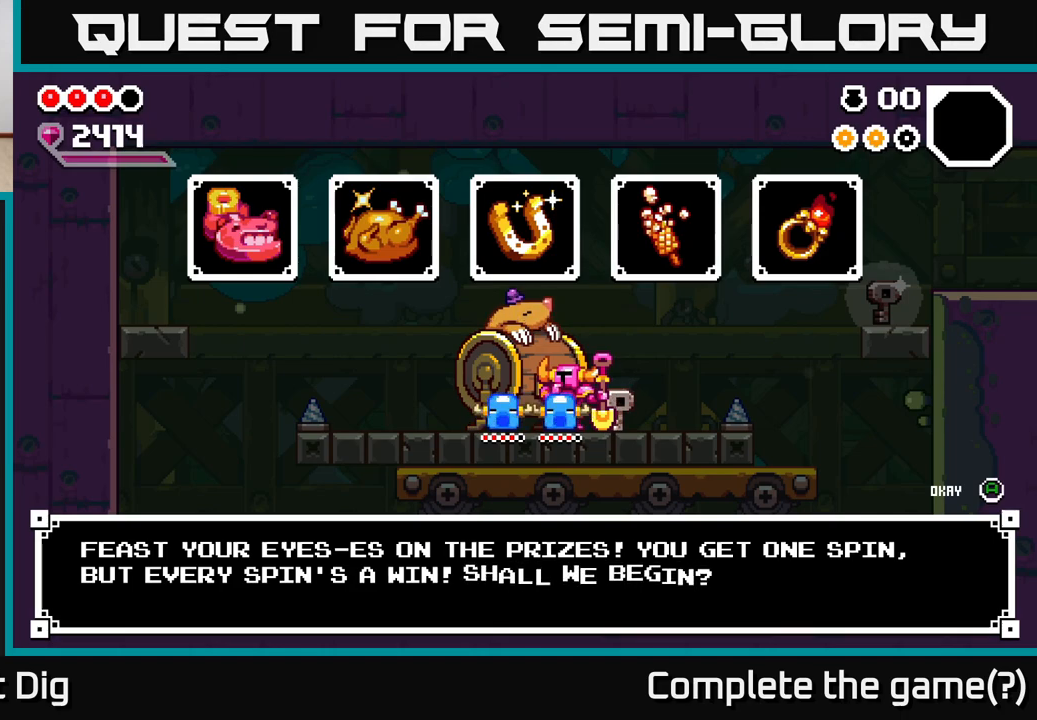
{"buttons": ["A"], "left_stick": "center", "right_stick": "center", "events": [[133, "Y", "down"], [200, "Y", "up"], [433, "A", "down"]]}
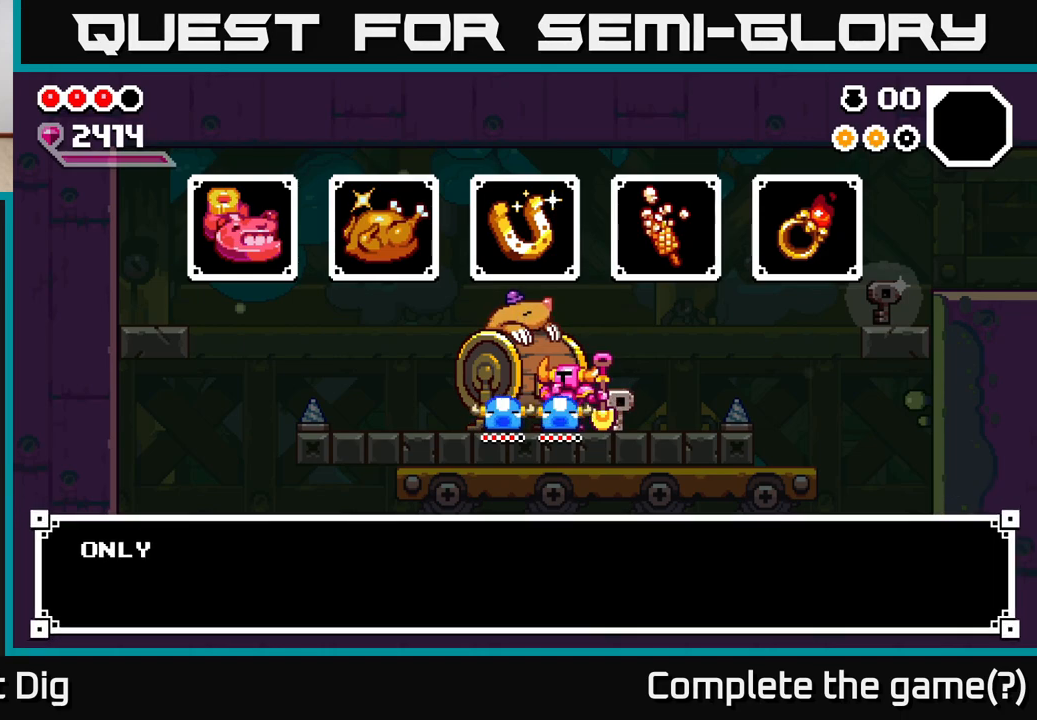
{"buttons": [], "left_stick": "right", "right_stick": "center", "events": [[17, "A", "up"], [200, "Y", "down"], [250, "Y", "up"], [450, "left_stick", "right"]]}
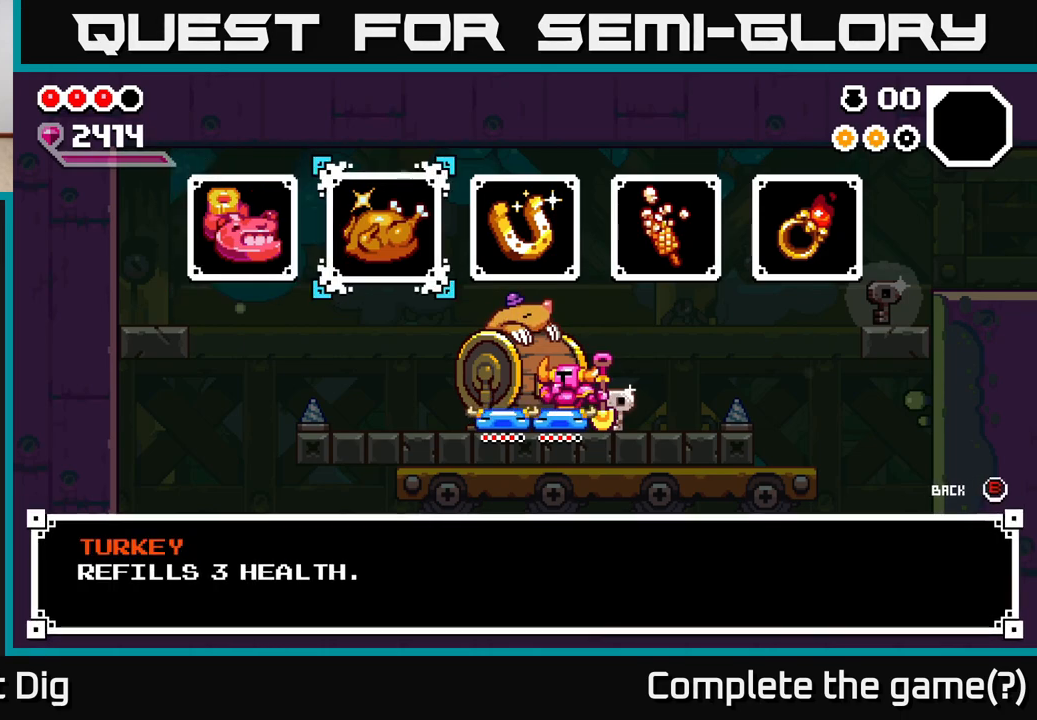
{"buttons": [], "left_stick": "center", "right_stick": "center", "events": [[83, "left_stick", "center"]]}
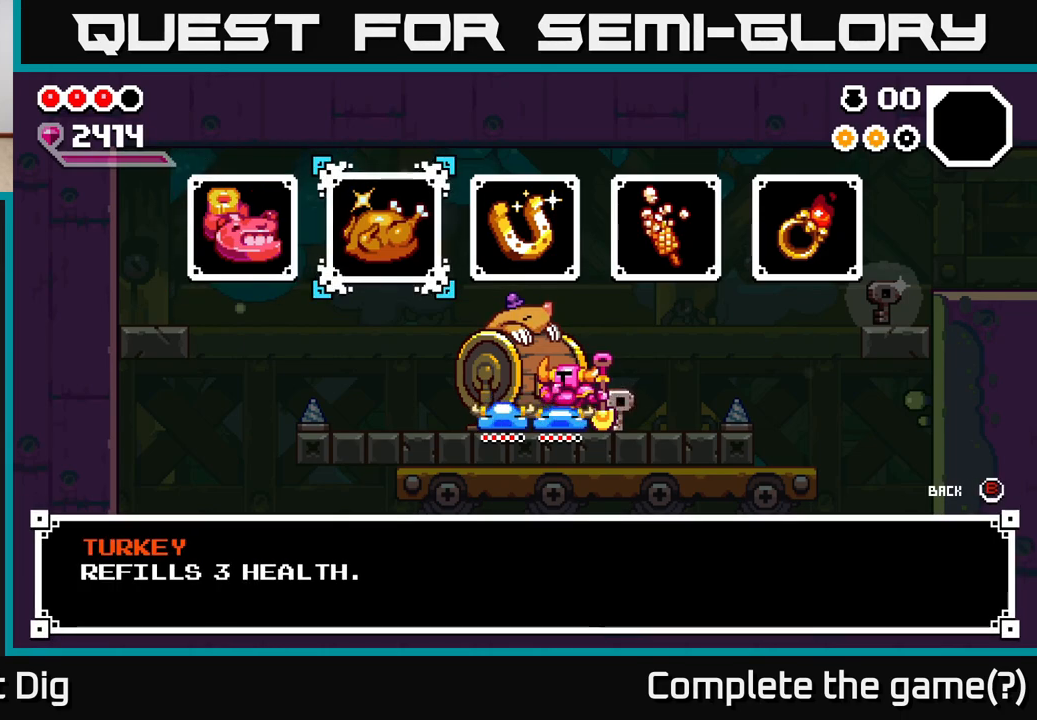
{"buttons": [], "left_stick": "center", "right_stick": "center", "events": [[50, "B", "down"], [150, "B", "up"]]}